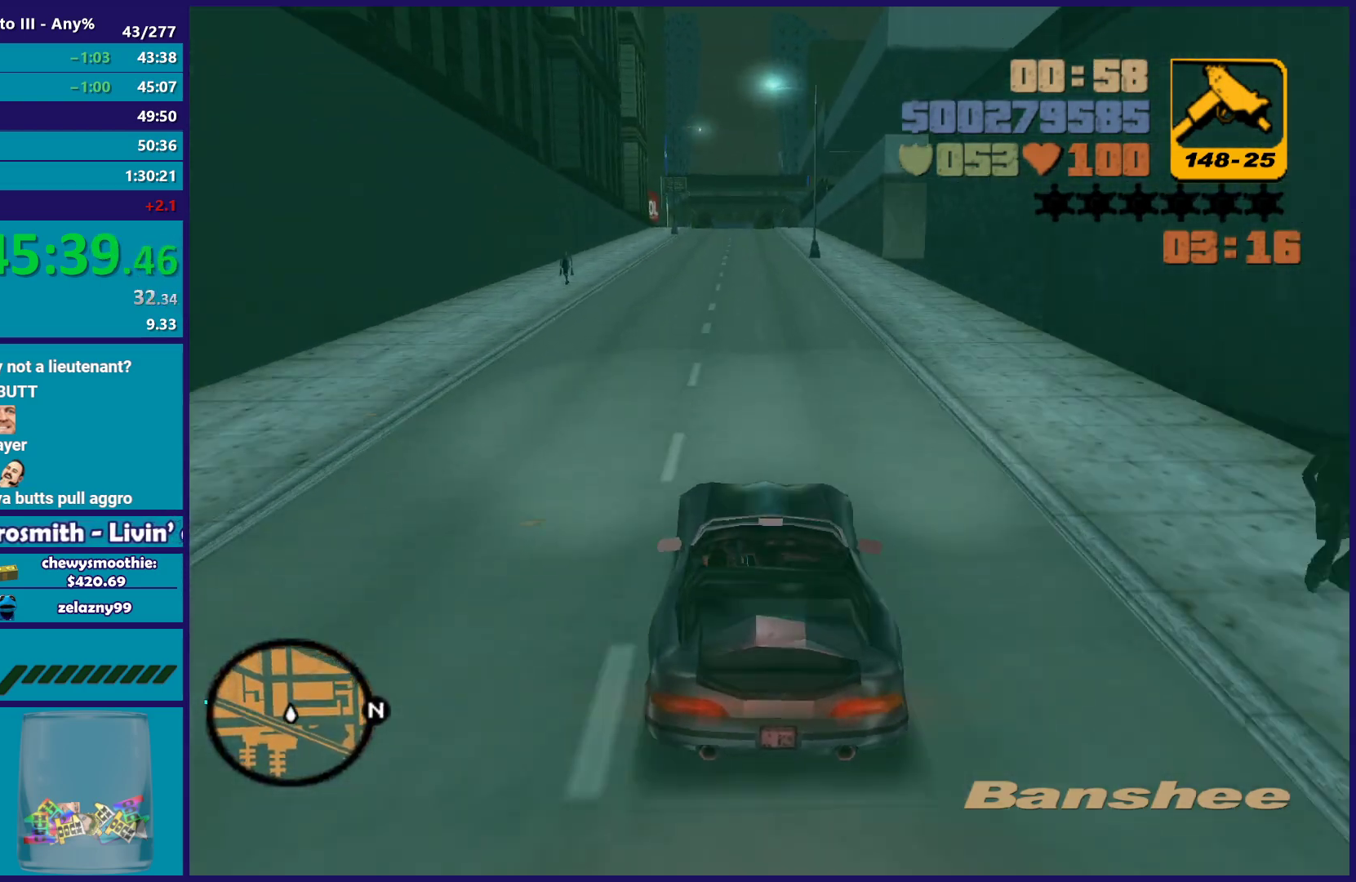
Gameplay with a controller (Xbox layout); each line is a JSON object with the inputs held at the frame after it. "button_events" lists button changes between this image and that frame as [ms after this image, input, new state], when the widget could be followed in between (sticks are given only as held states). Not read: START.
{"buttons": ["R2"], "left_stick": "center", "right_stick": "center", "button_events": []}
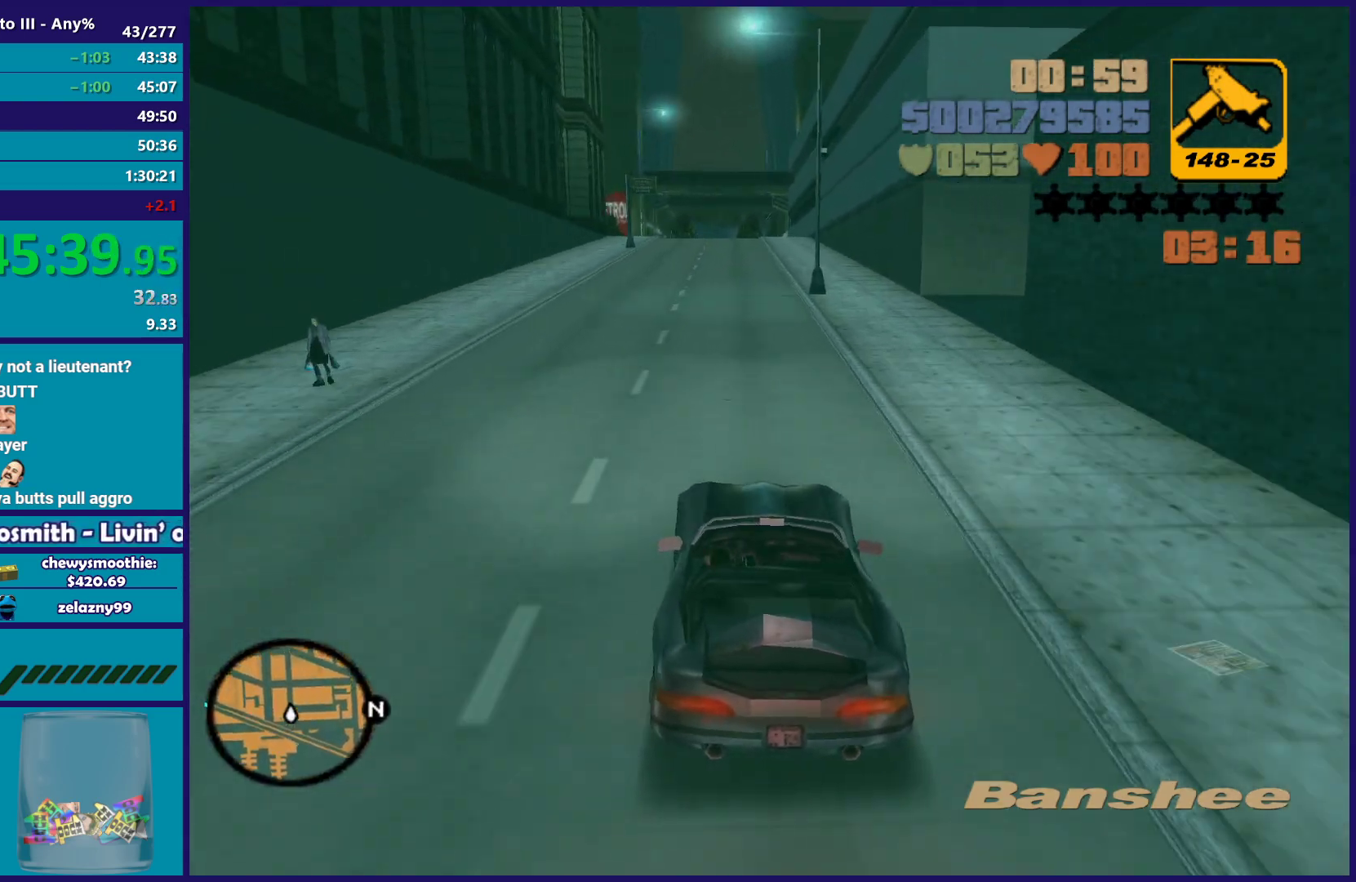
{"buttons": ["R2"], "left_stick": "up-left", "right_stick": "center", "button_events": []}
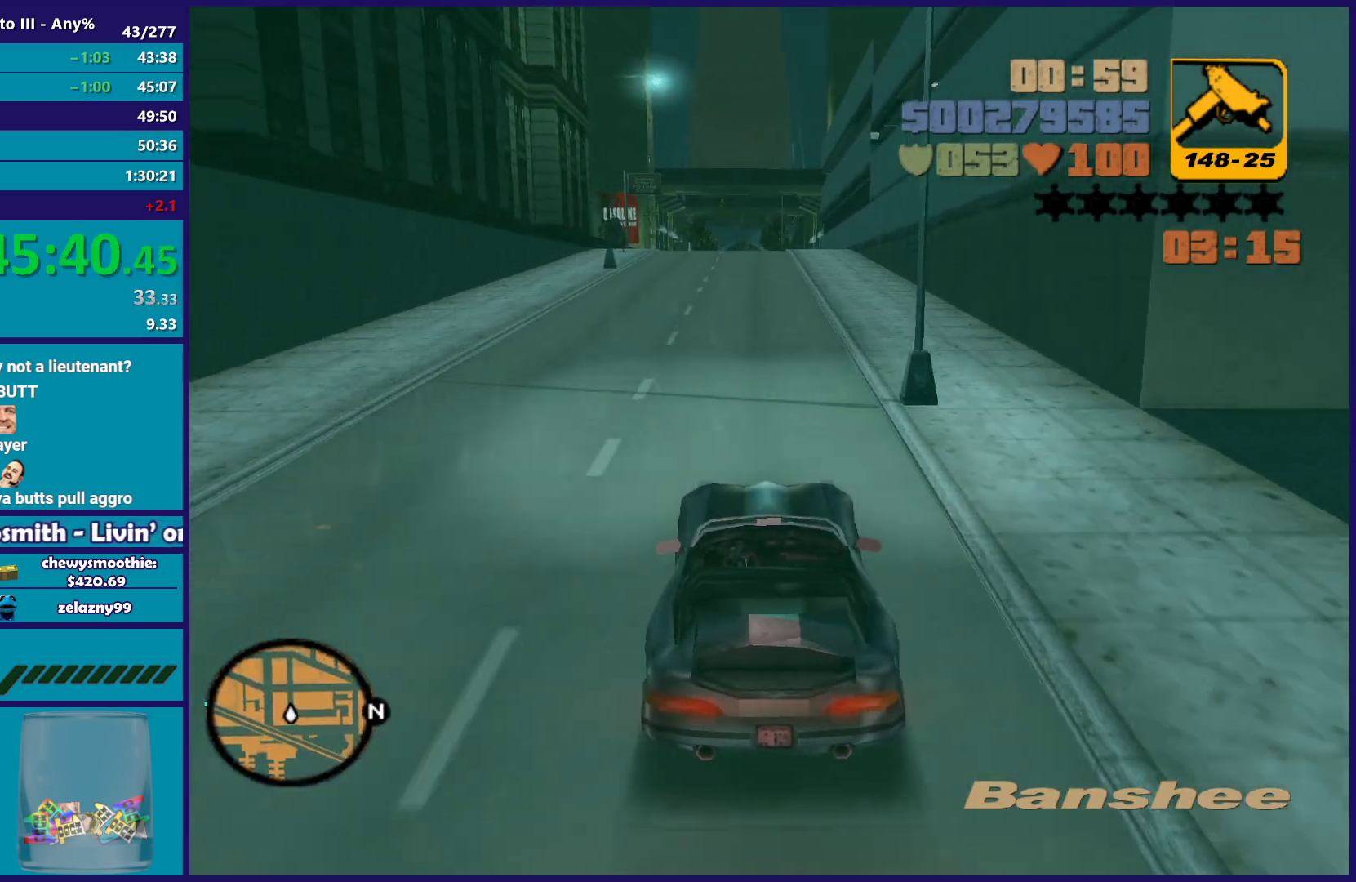
{"buttons": ["R2"], "left_stick": "center", "right_stick": "center", "button_events": []}
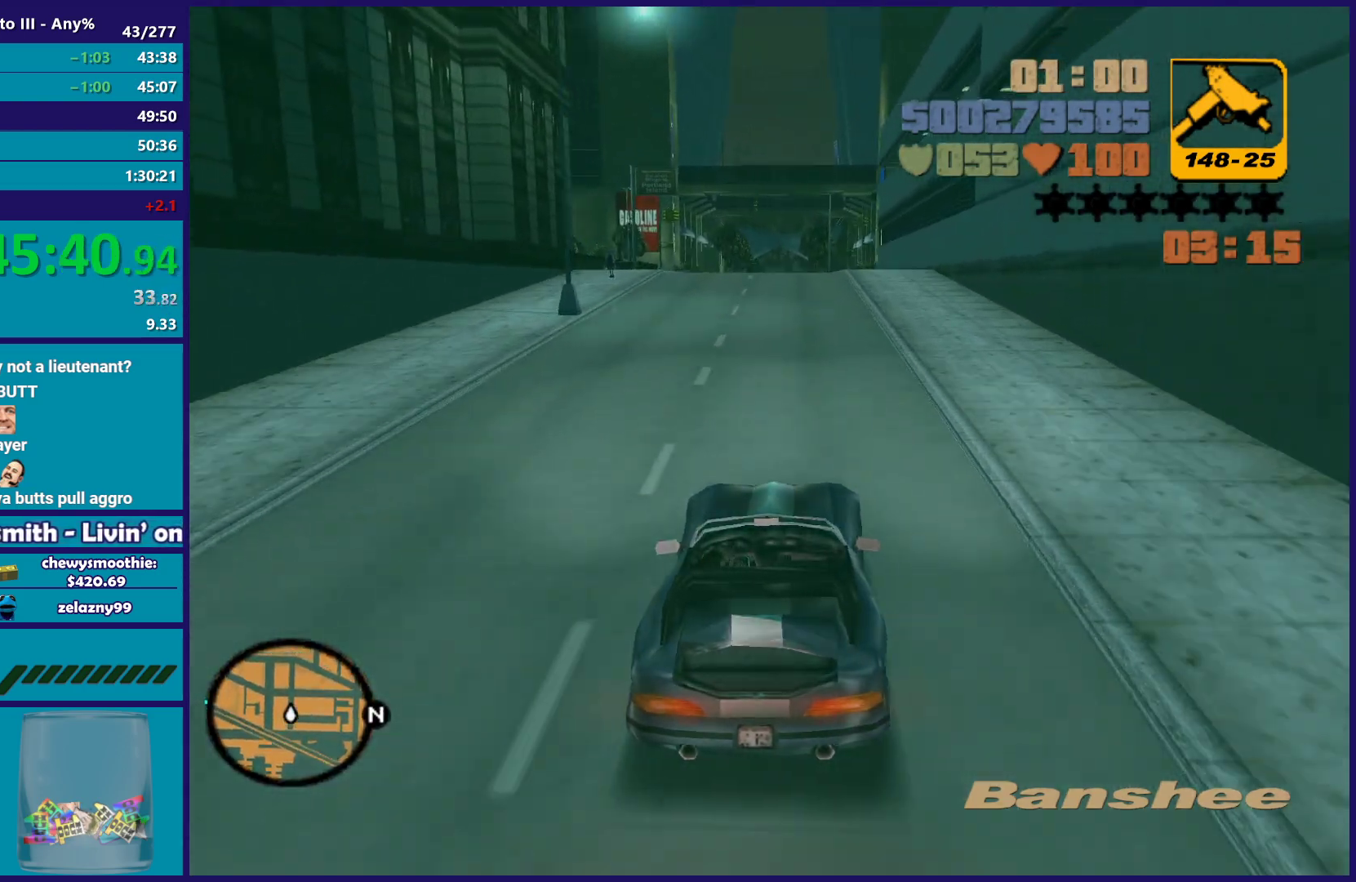
{"buttons": ["R2"], "left_stick": "center", "right_stick": "center", "button_events": []}
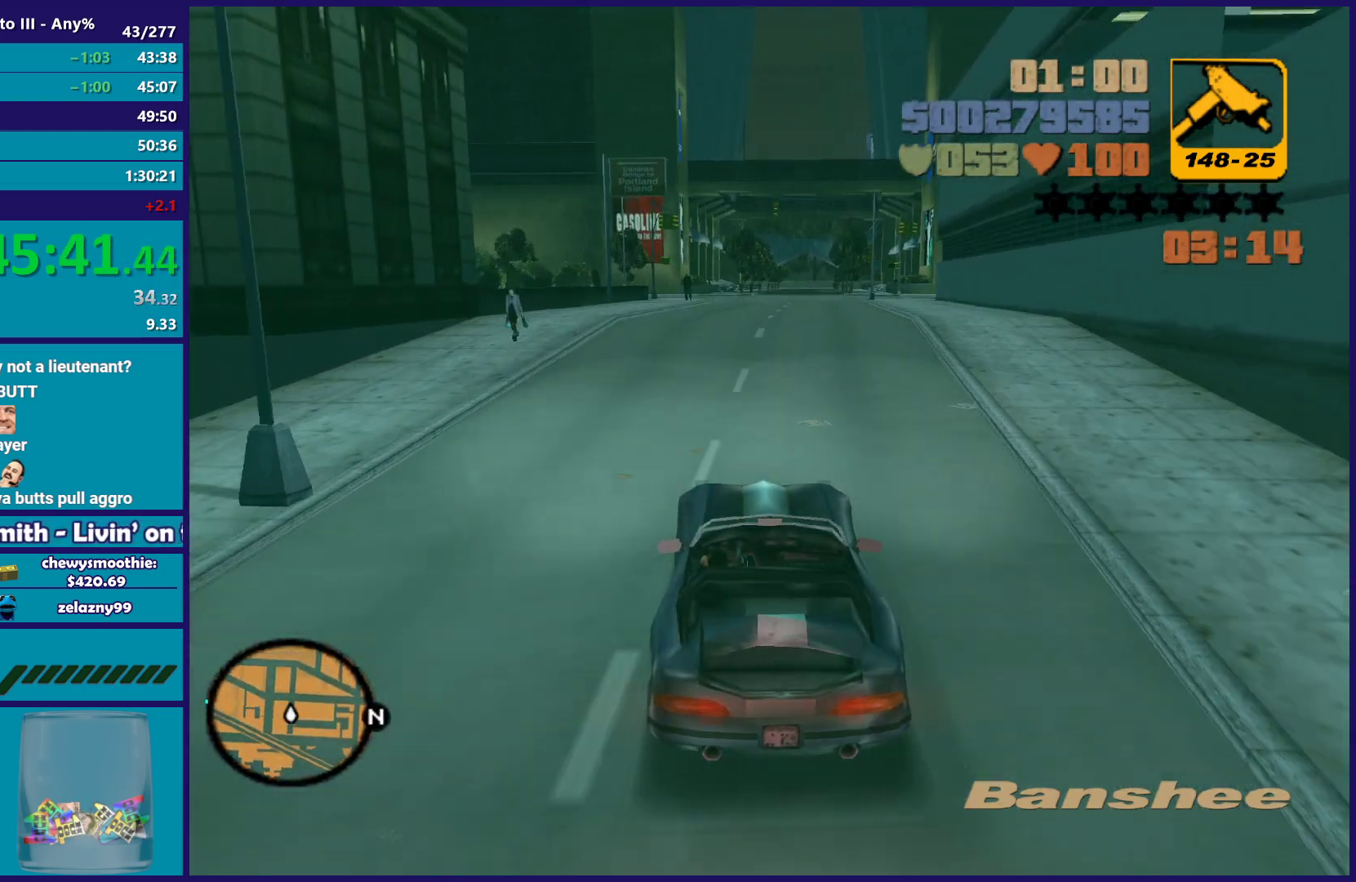
{"buttons": [], "left_stick": "center", "right_stick": "center", "button_events": [[483, "R2", "up"]]}
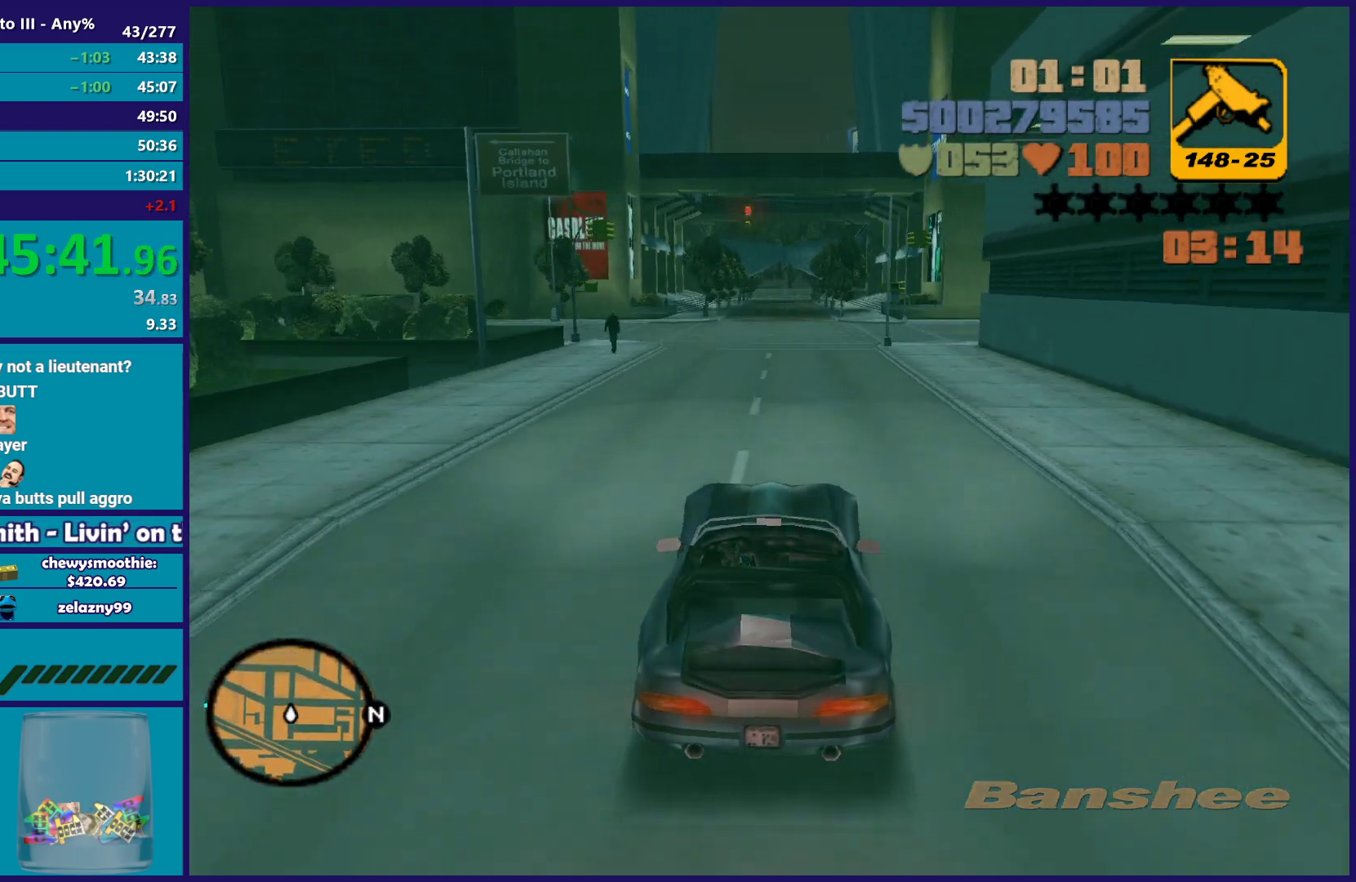
{"buttons": [], "left_stick": "left", "right_stick": "center", "button_events": []}
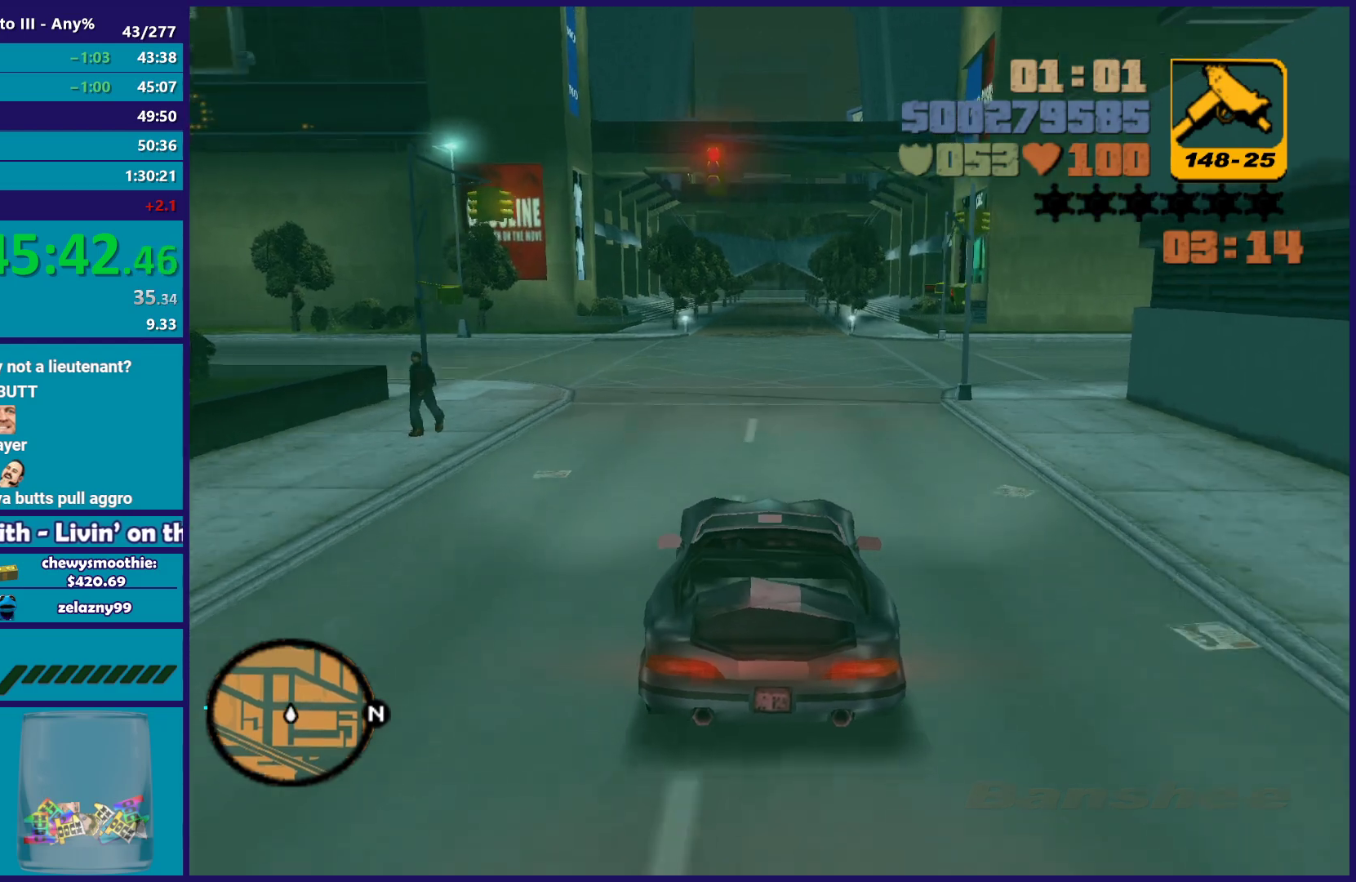
{"buttons": [], "left_stick": "left", "right_stick": "center", "button_events": []}
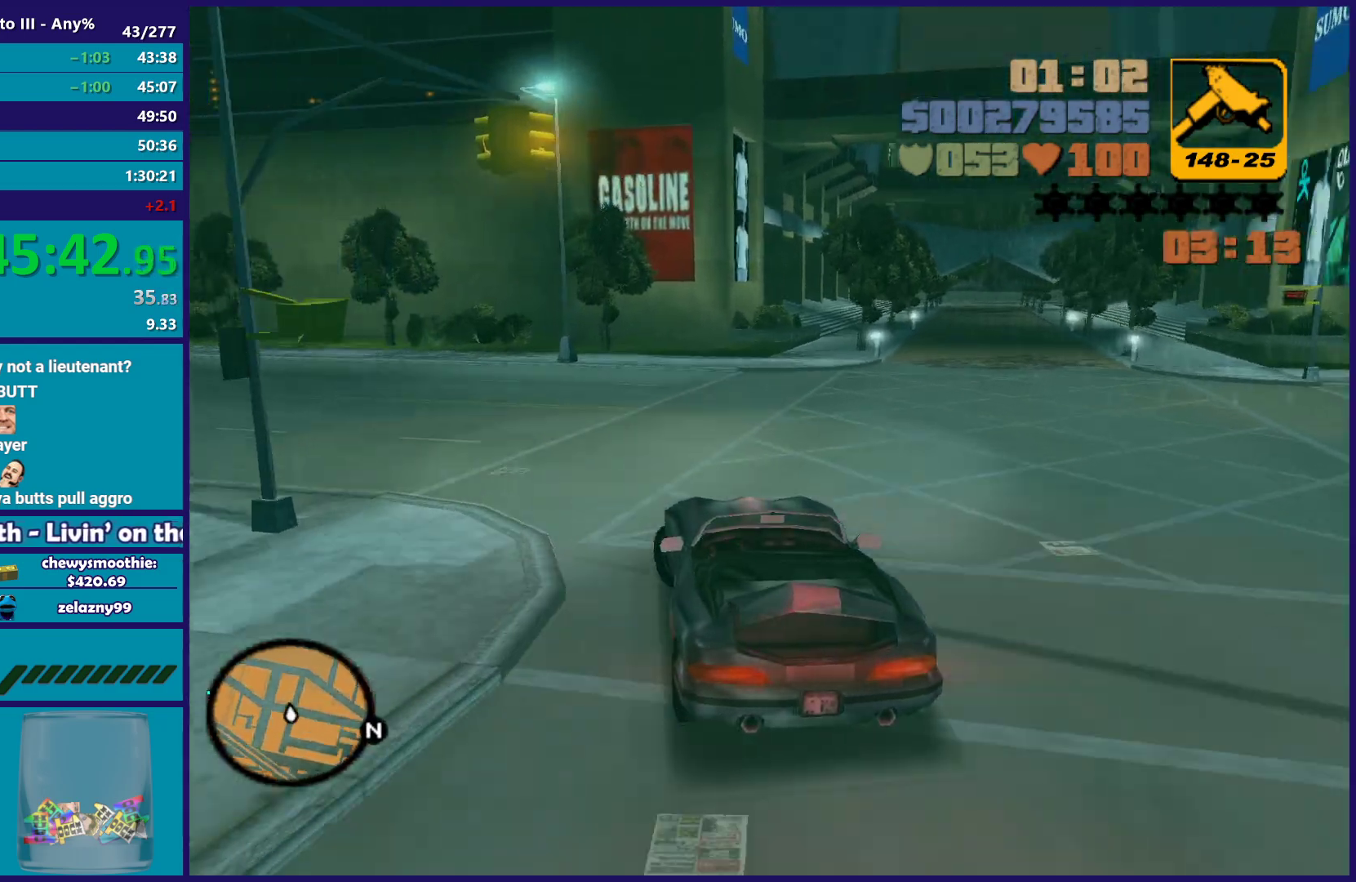
{"buttons": [], "left_stick": "left", "right_stick": "center", "button_events": []}
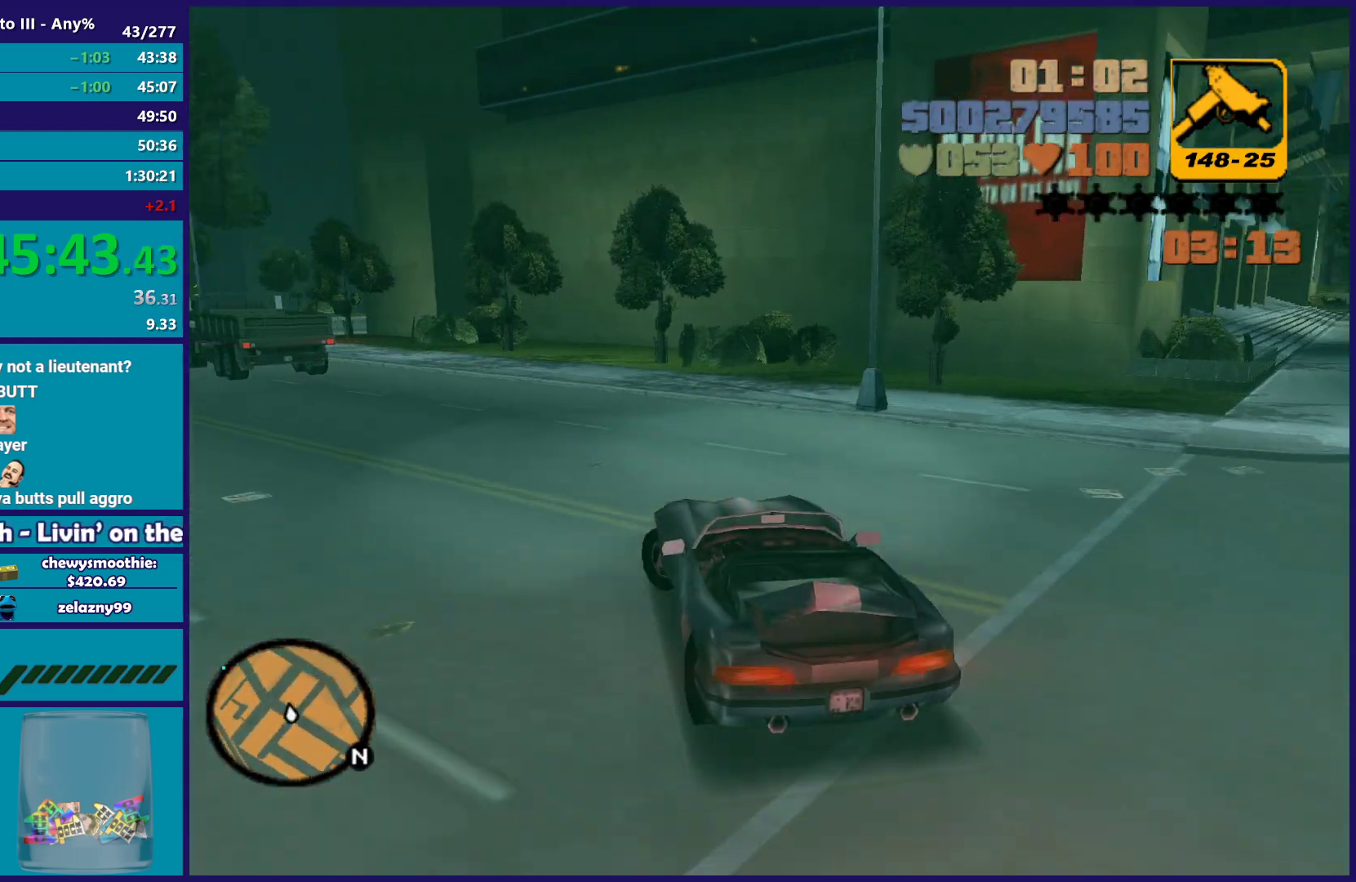
{"buttons": ["R2"], "left_stick": "left", "right_stick": "center", "button_events": [[33, "R2", "down"], [233, "R2", "up"], [467, "R2", "down"]]}
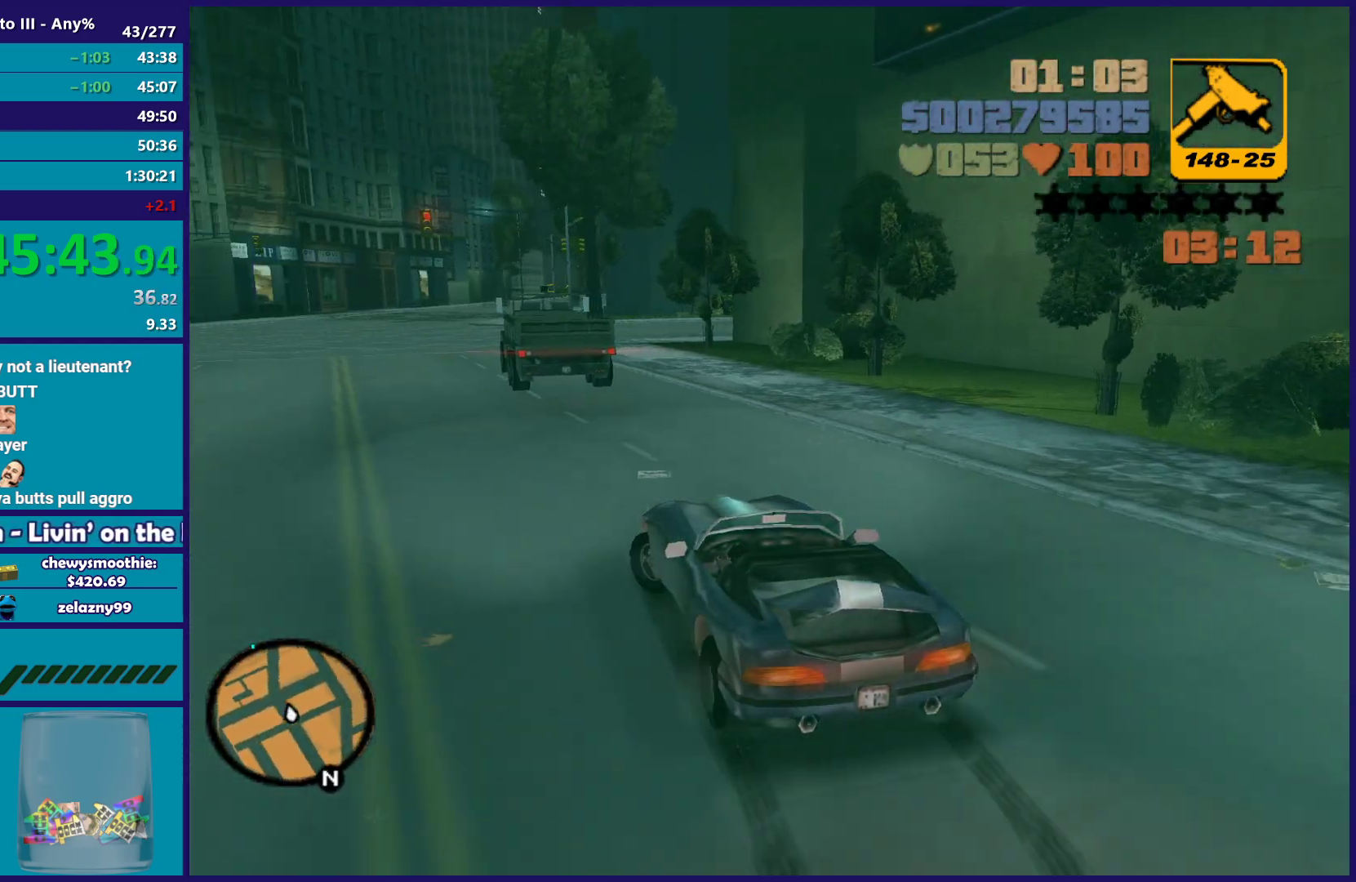
{"buttons": ["R2"], "left_stick": "down-right", "right_stick": "center", "button_events": []}
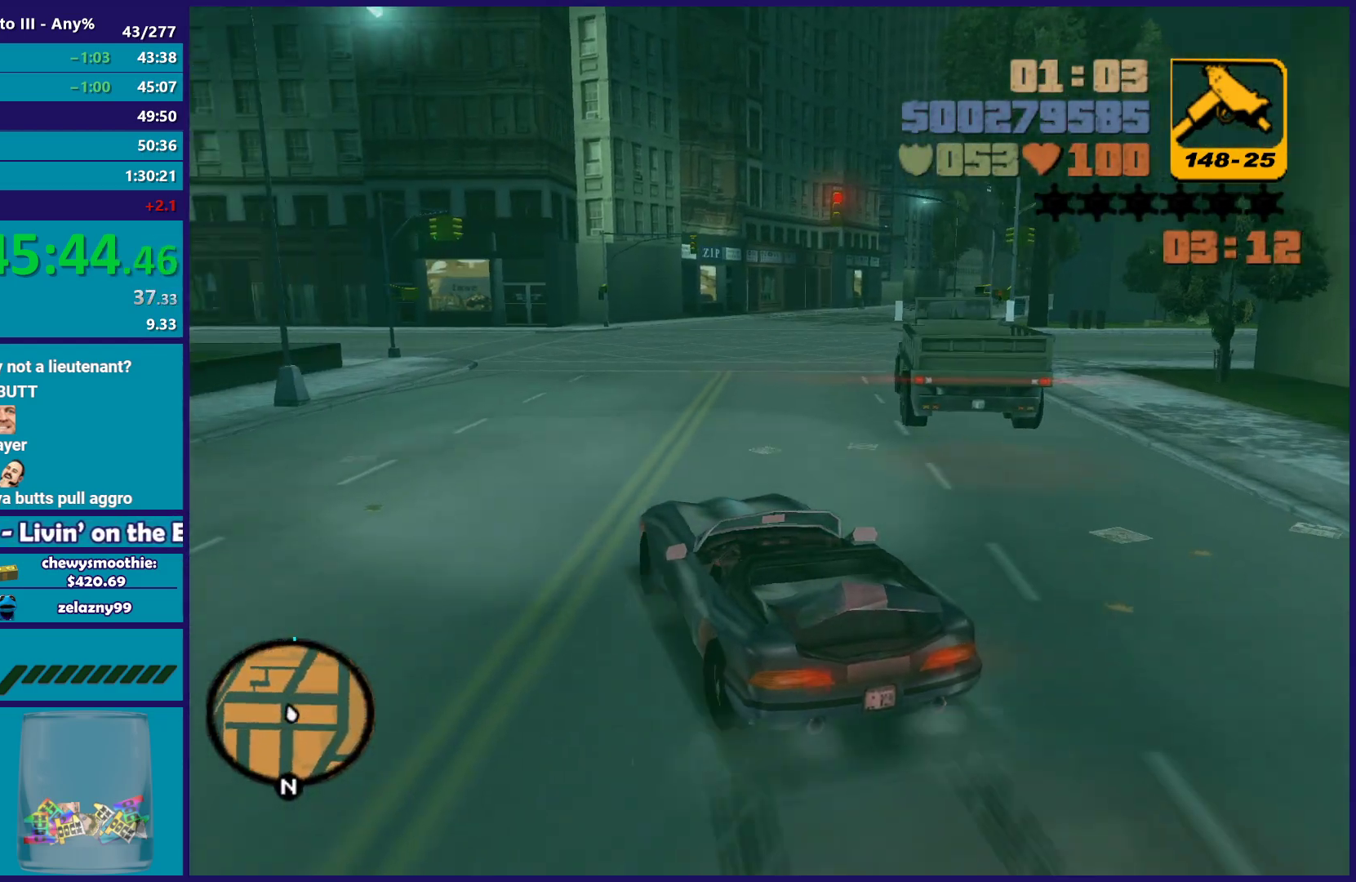
{"buttons": ["R2"], "left_stick": "right", "right_stick": "center", "button_events": []}
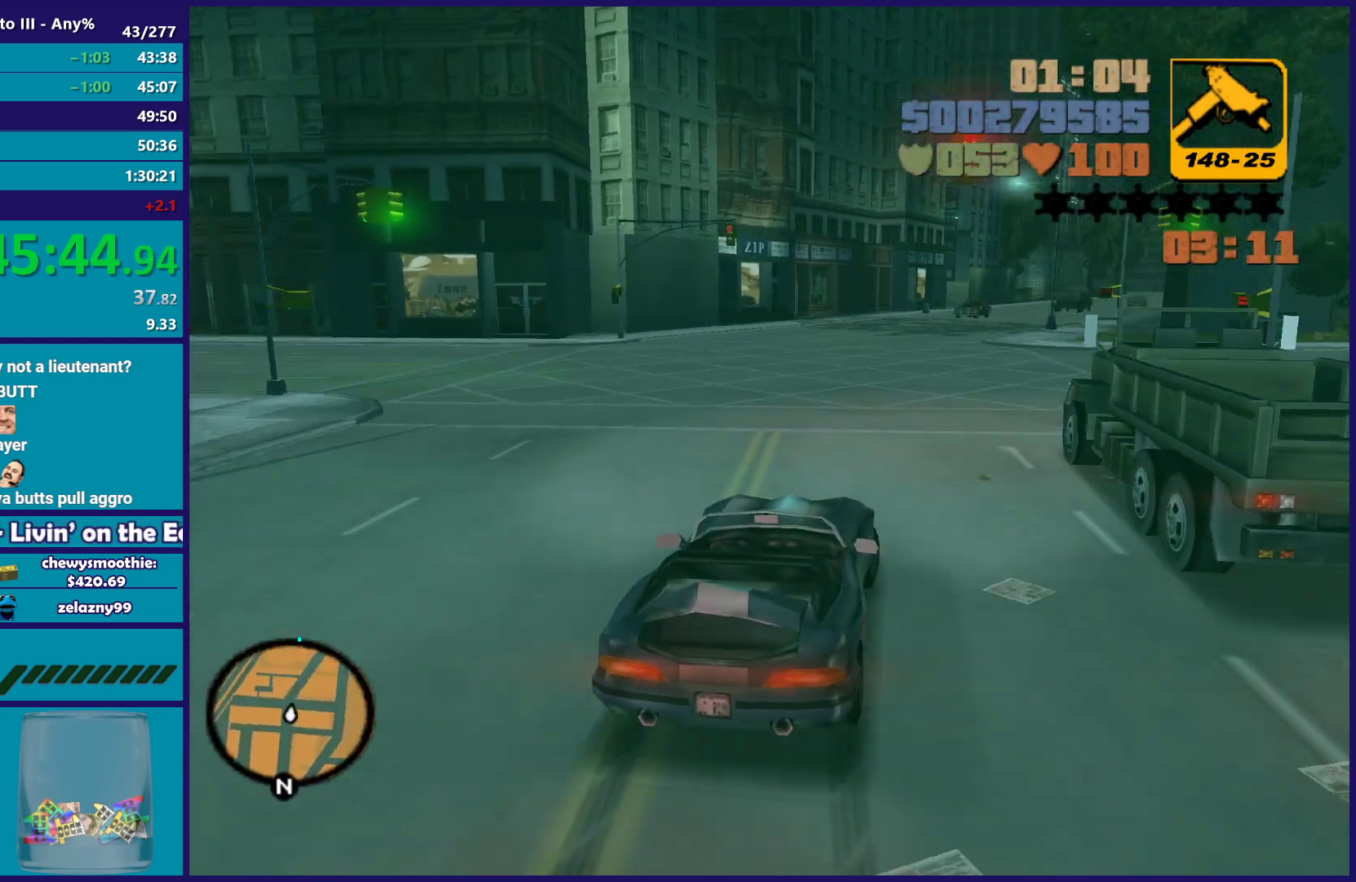
{"buttons": ["R2"], "left_stick": "center", "right_stick": "center", "button_events": []}
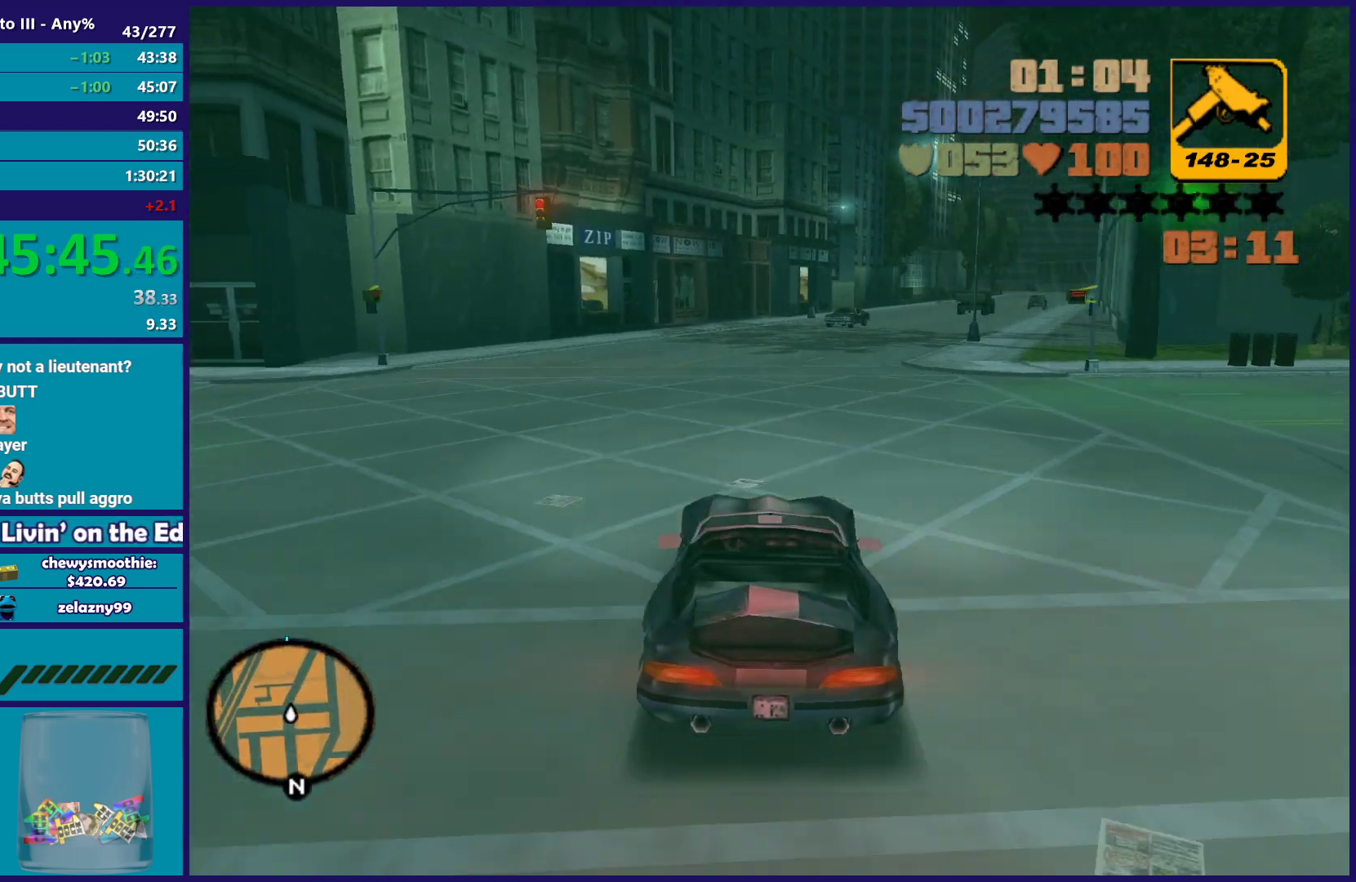
{"buttons": ["R2"], "left_stick": "center", "right_stick": "center", "button_events": []}
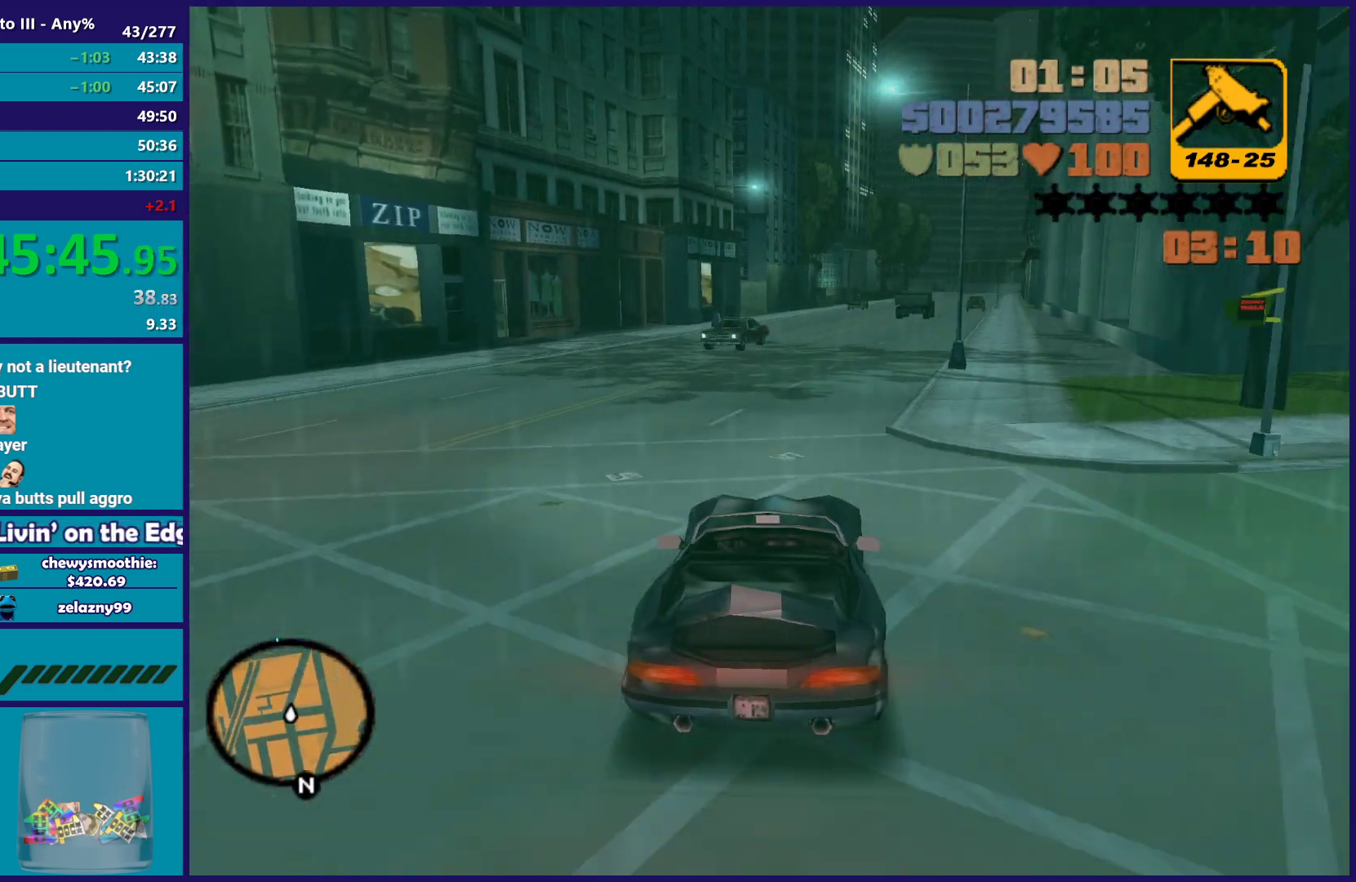
{"buttons": ["R2"], "left_stick": "center", "right_stick": "center", "button_events": []}
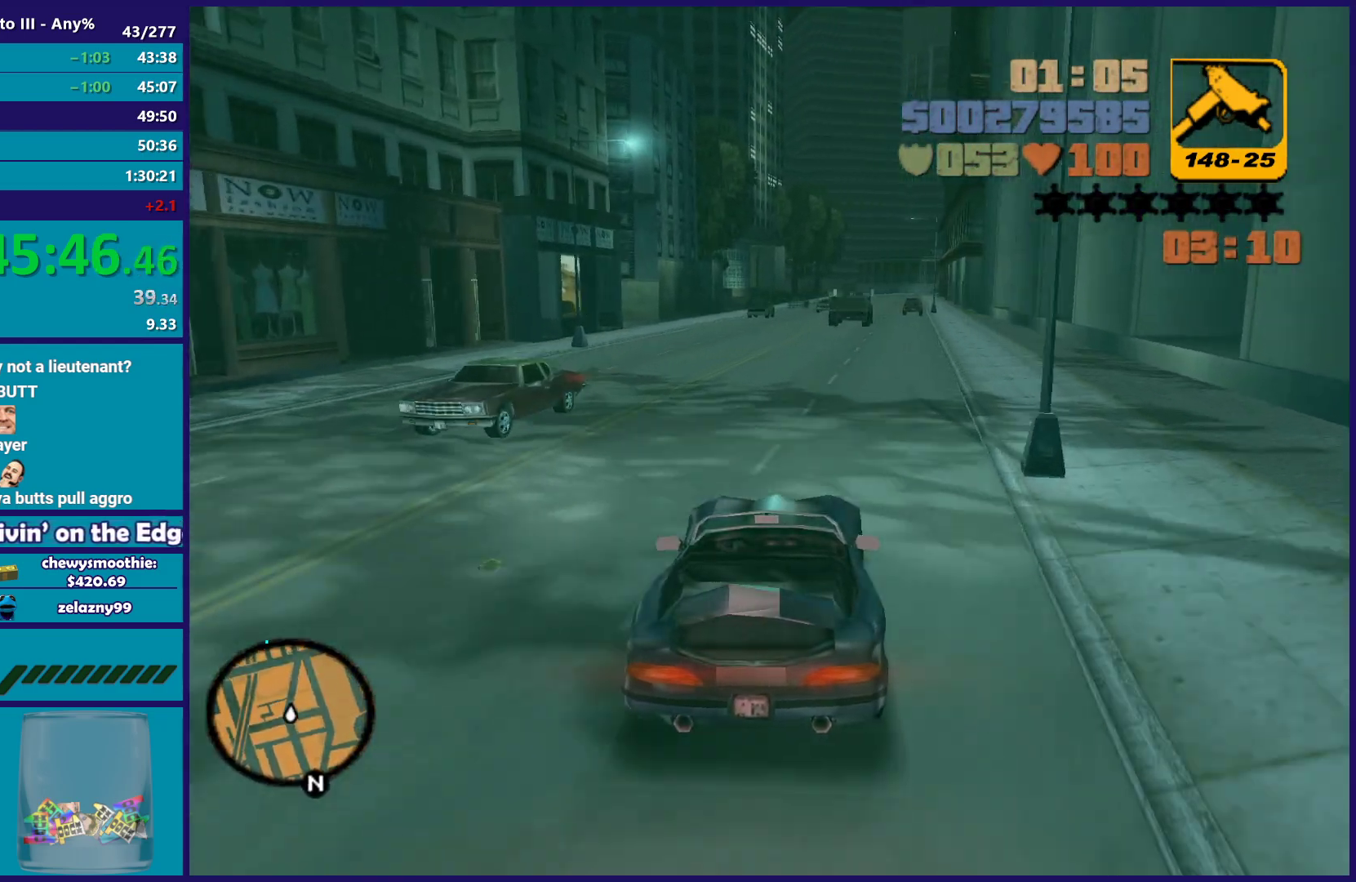
{"buttons": ["R2"], "left_stick": "right", "right_stick": "center", "button_events": []}
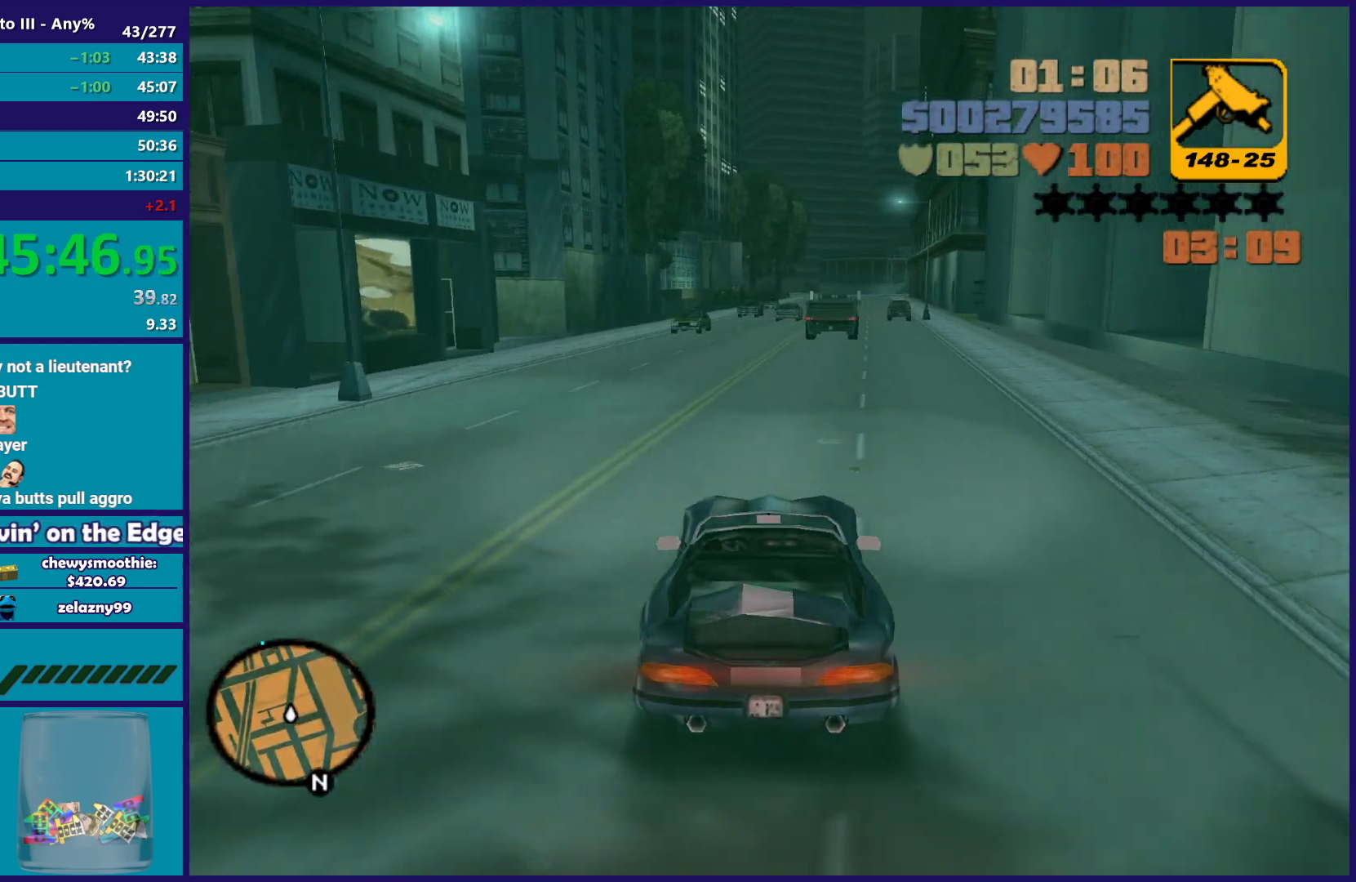
{"buttons": ["R2"], "left_stick": "center", "right_stick": "center", "button_events": []}
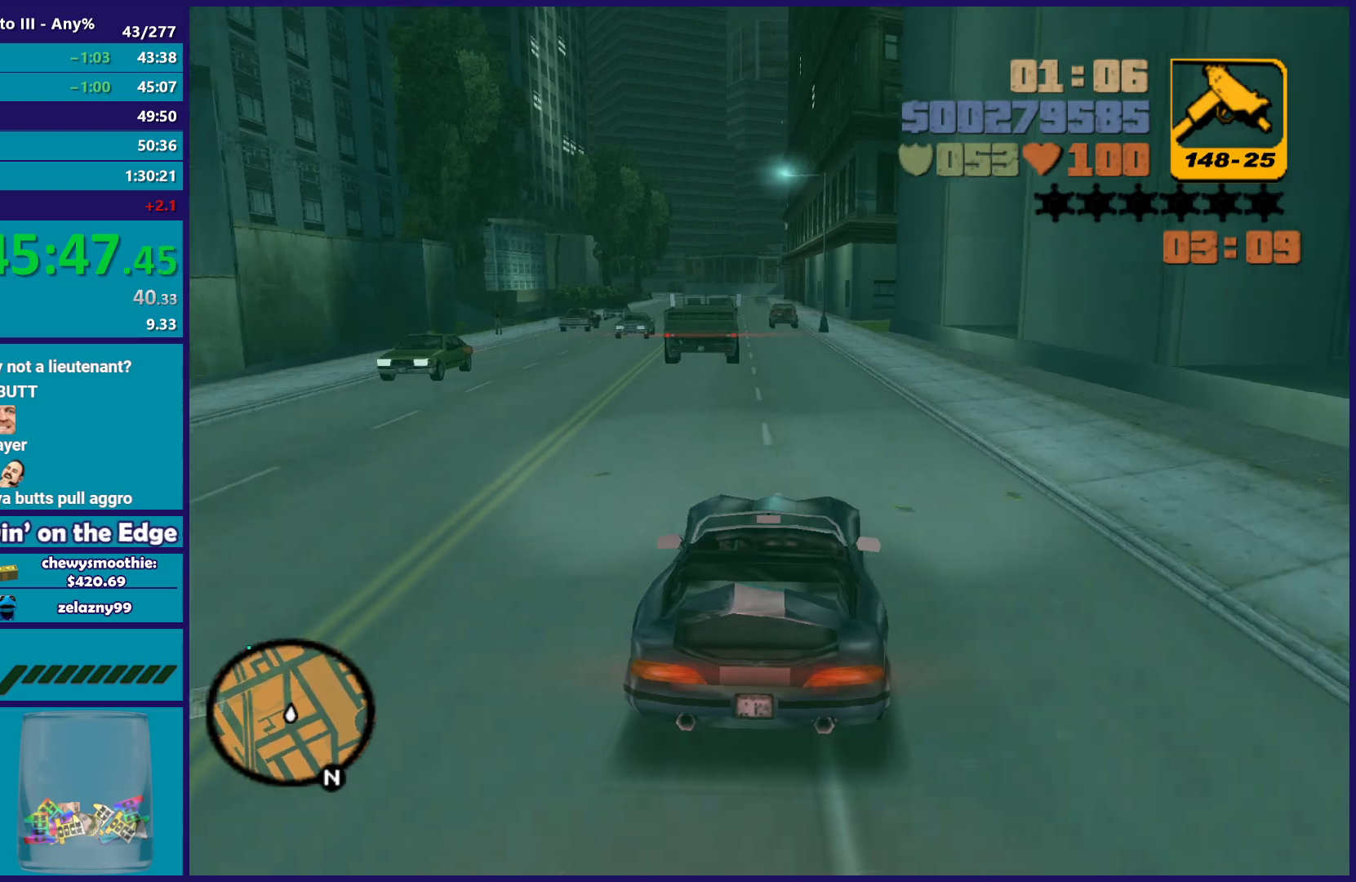
{"buttons": ["R2"], "left_stick": "center", "right_stick": "center", "button_events": []}
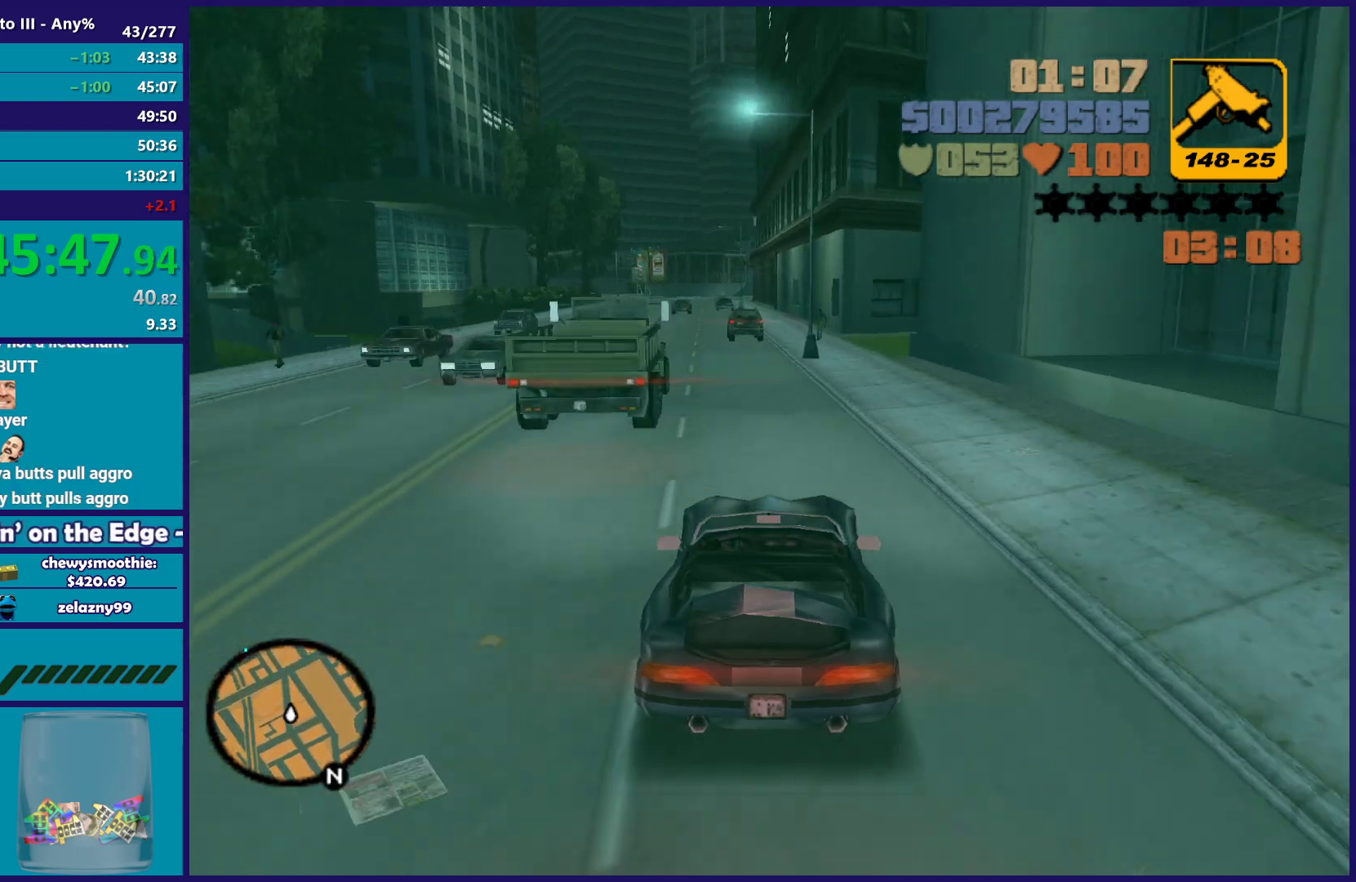
{"buttons": ["R2"], "left_stick": "center", "right_stick": "center", "button_events": []}
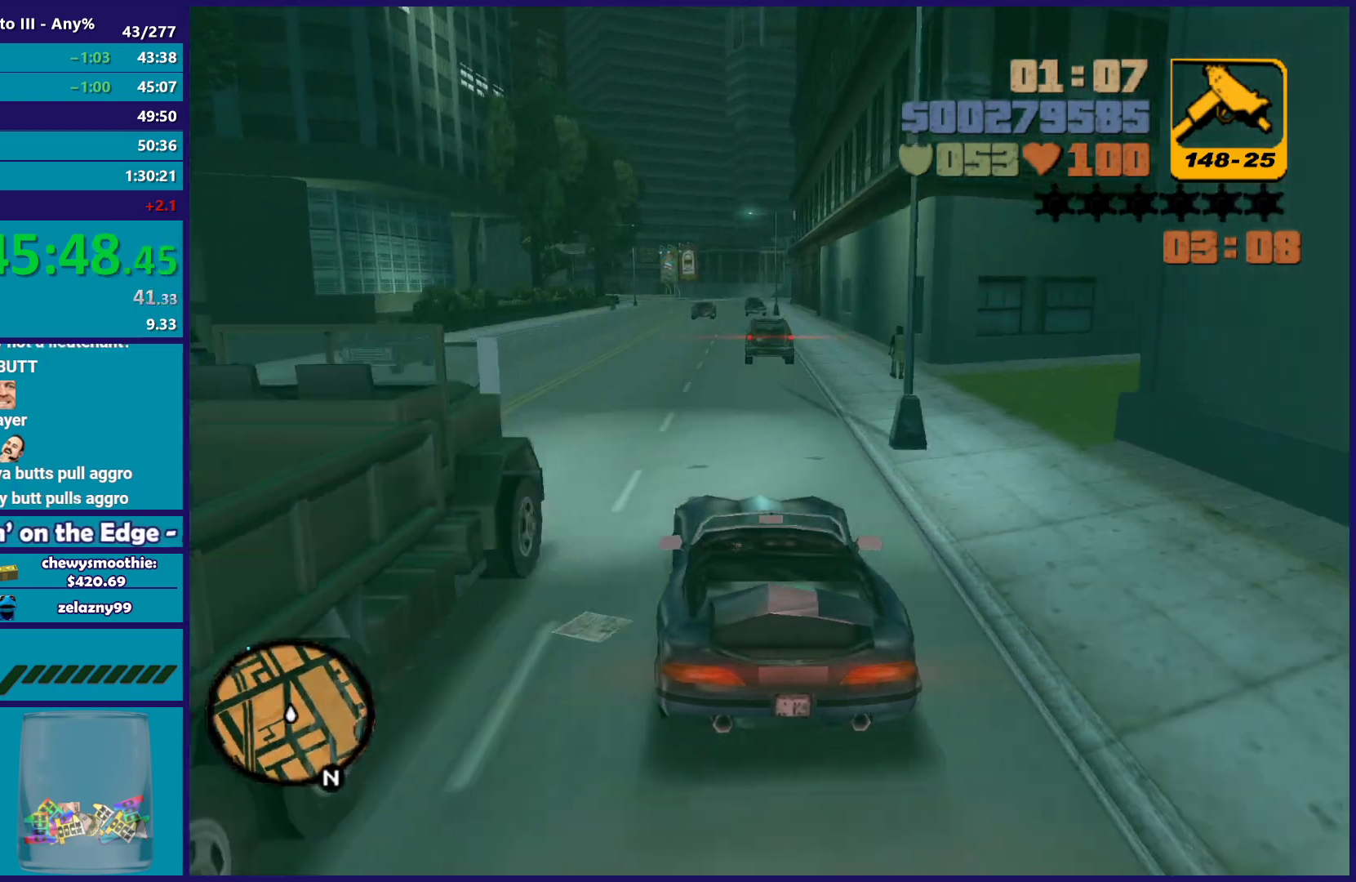
{"buttons": ["R2"], "left_stick": "center", "right_stick": "center", "button_events": [[67, "R2", "up"], [417, "R2", "down"]]}
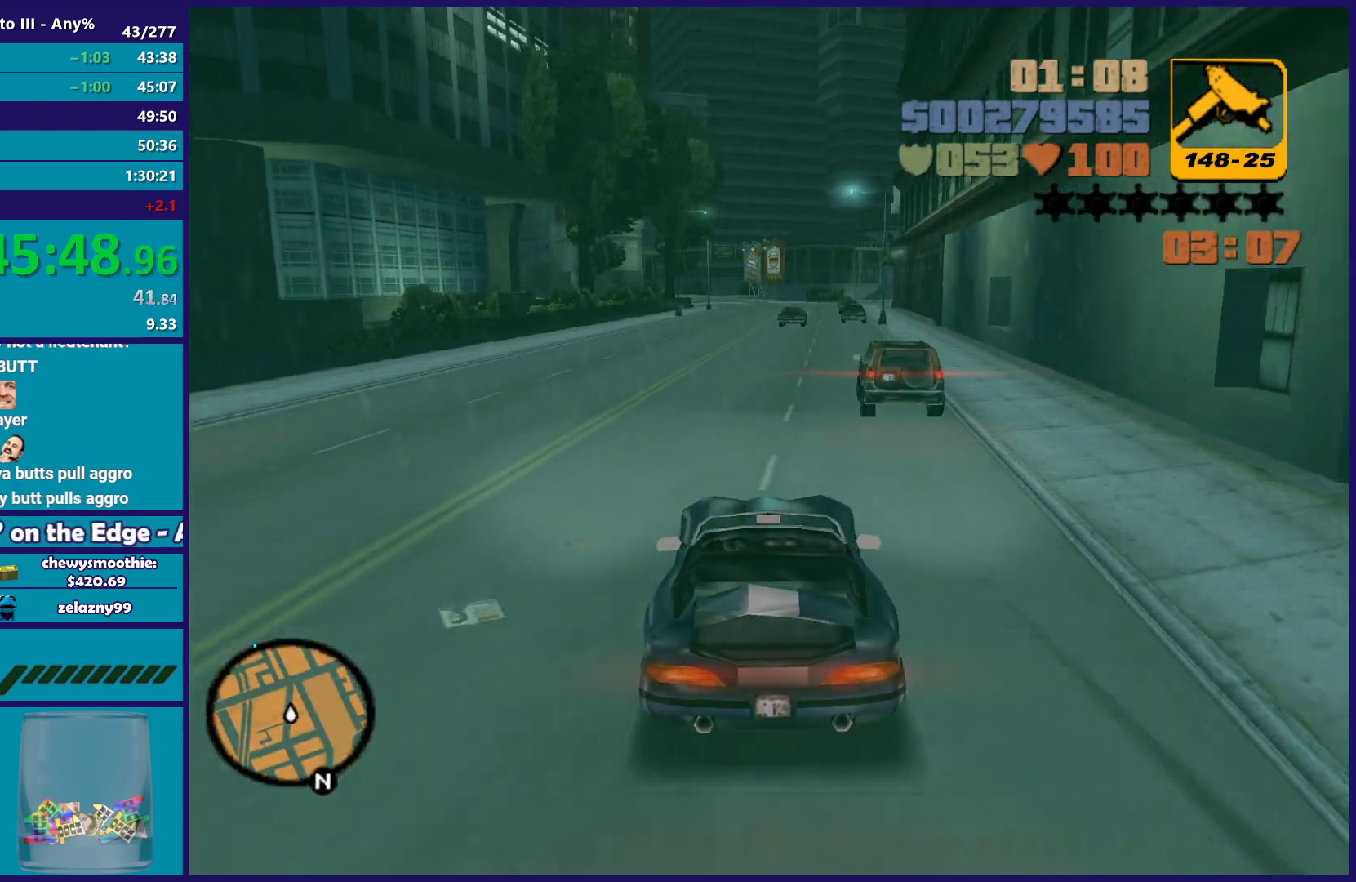
{"buttons": ["R2"], "left_stick": "center", "right_stick": "center", "button_events": []}
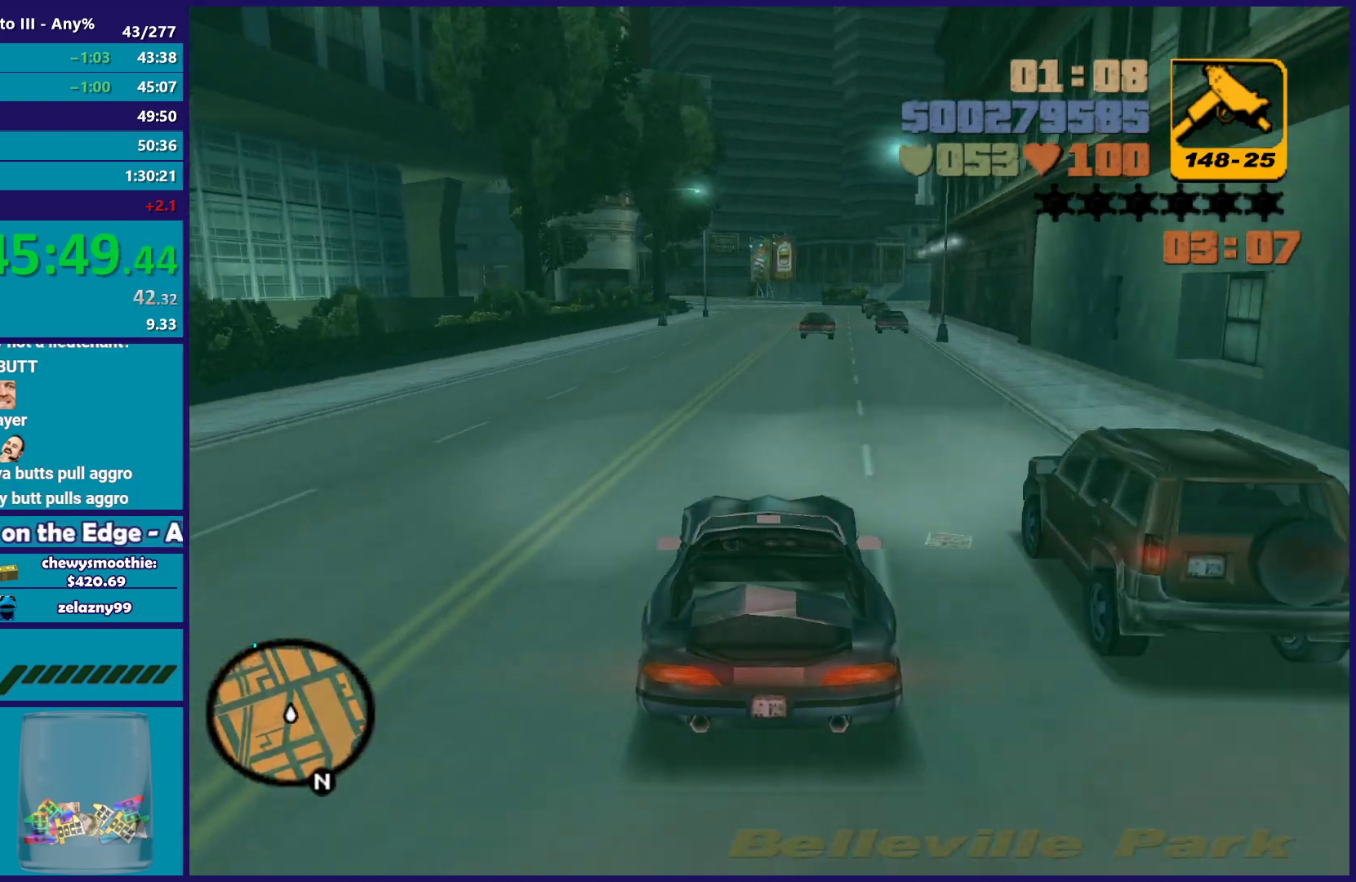
{"buttons": ["R2"], "left_stick": "center", "right_stick": "center", "button_events": [[183, "R2", "up"], [333, "R2", "down"]]}